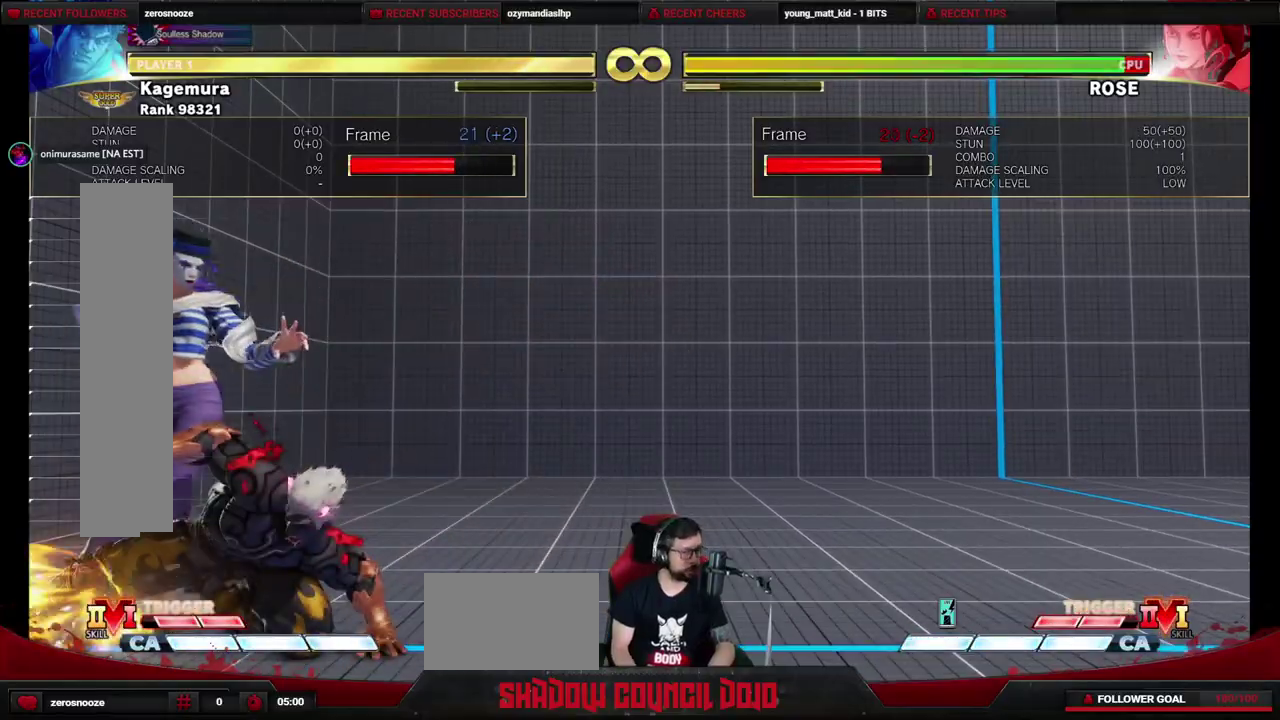
Gameplay with a controller (arcade stick); each line is a JSON object with the inputs held at the frame after it (dt_ms = milliseconds from this image to that frame). "events" lists button and stick changes between this image and that frame as [ms after this image, input, new state], when the widget could be followed in between. Not read: L3 R3.
{"dt_ms": 300, "buttons": [], "events": [[33, "CIRCLE", "up"], [33, "DPAD_RIGHT", "up"]]}
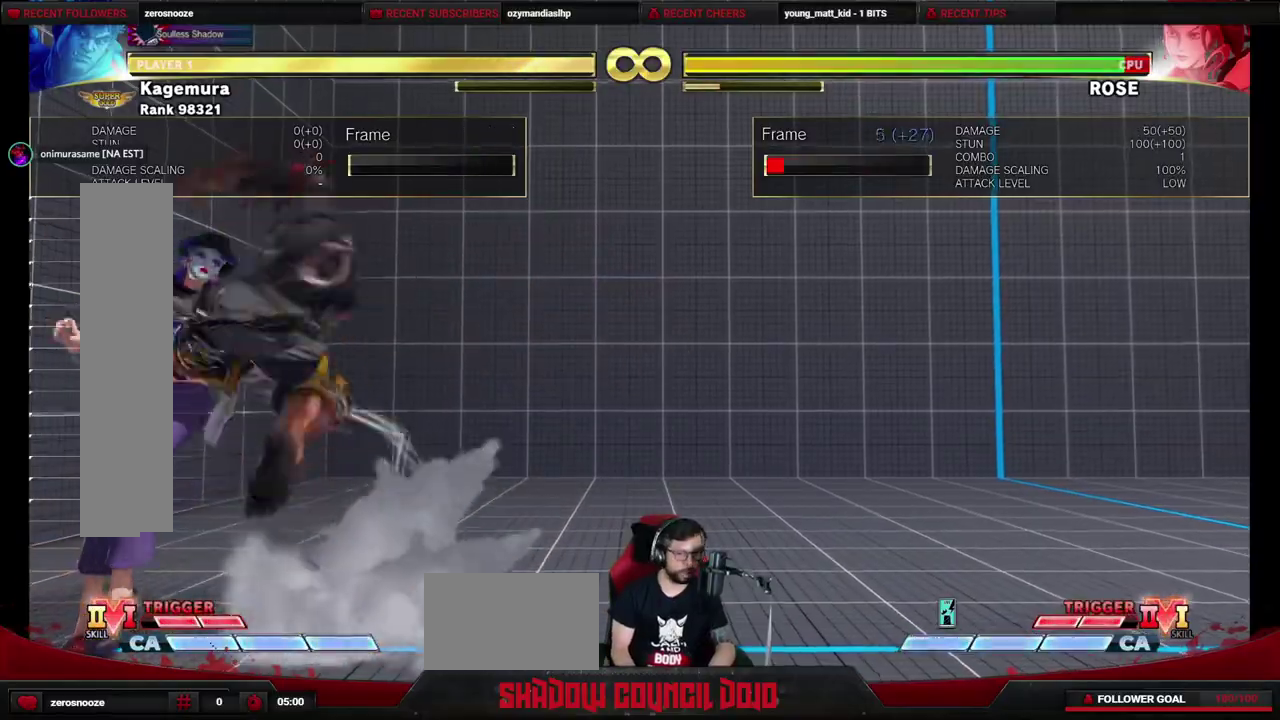
{"dt_ms": 500, "buttons": ["DPAD_LEFT"], "events": [[433, "DPAD_LEFT", "down"]]}
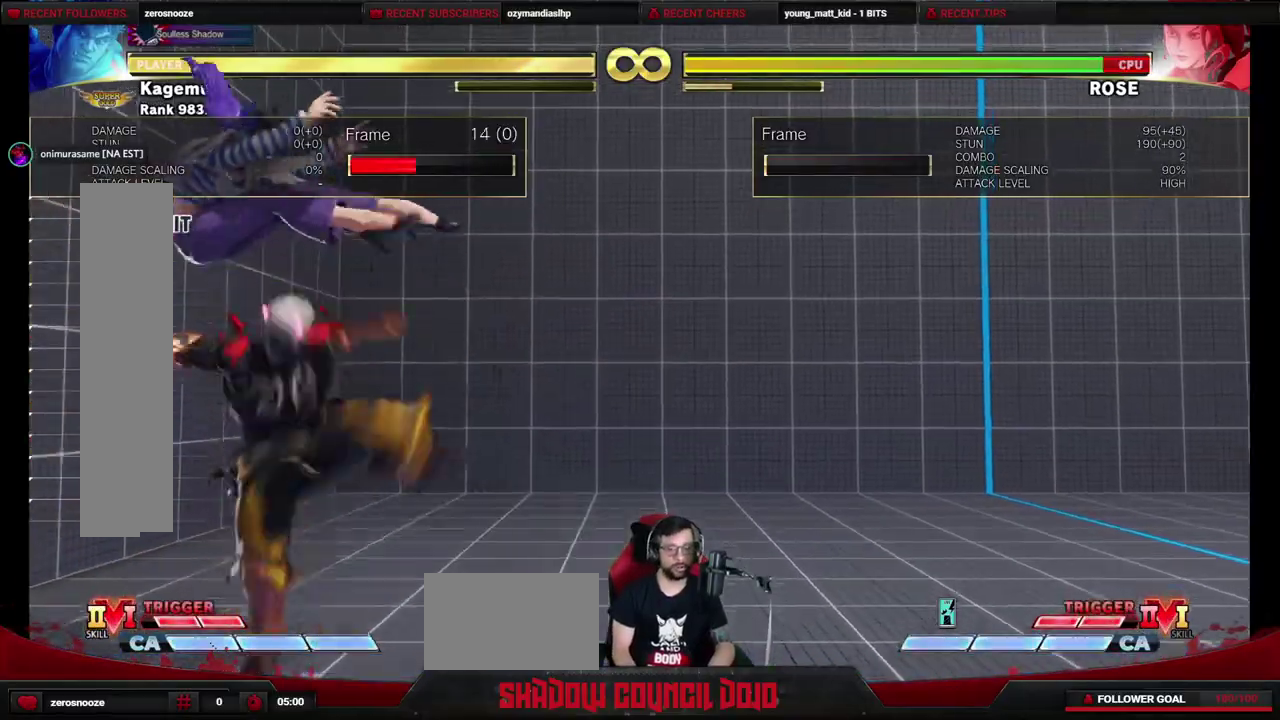
{"dt_ms": 500, "buttons": ["TRIANGLE", "DPAD_DOWN", "DPAD_LEFT"], "events": [[50, "DPAD_DOWN", "down"], [100, "DPAD_LEFT", "up"], [150, "DPAD_LEFT", "down"], [150, "TRIANGLE", "down"], [183, "DPAD_DOWN", "up"], [217, "TRIANGLE", "up"], [283, "DPAD_DOWN", "down"], [300, "DPAD_LEFT", "up"], [317, "TRIANGLE", "down"], [367, "DPAD_LEFT", "down"], [383, "DPAD_DOWN", "up"], [383, "TRIANGLE", "up"], [450, "DPAD_DOWN", "down"], [467, "TRIANGLE", "down"]]}
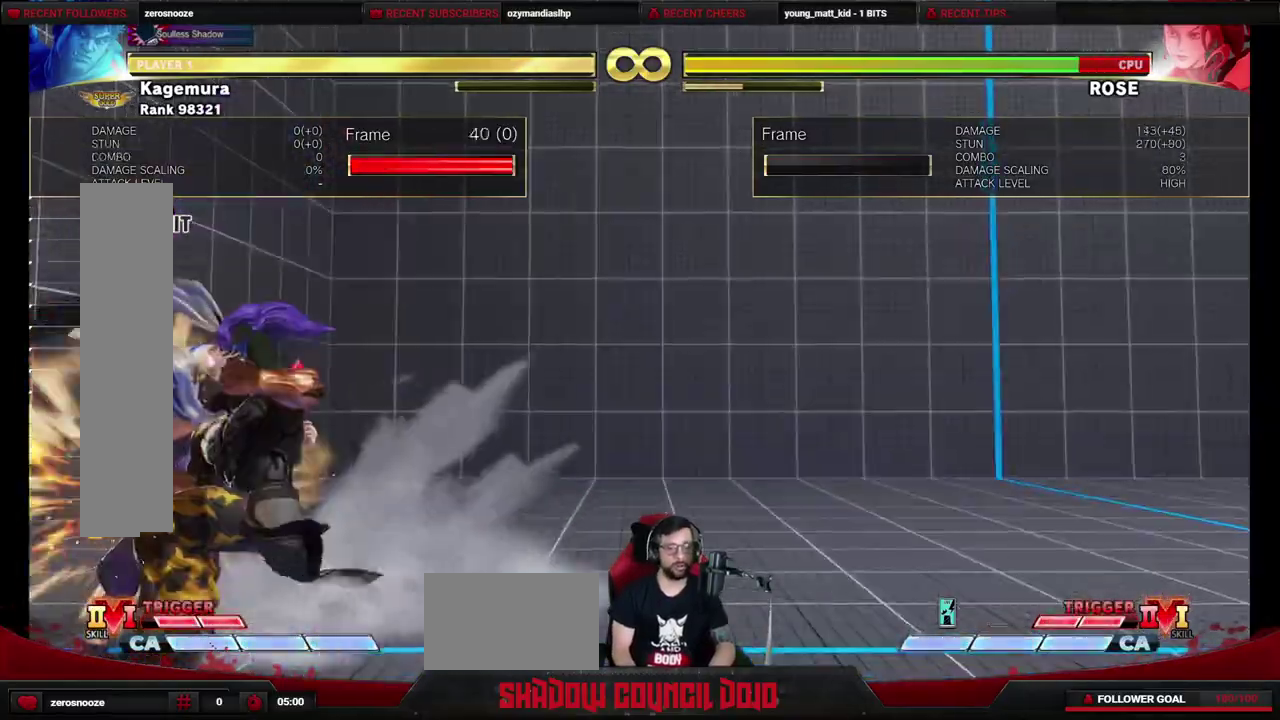
{"dt_ms": 400, "buttons": [], "events": [[17, "DPAD_DOWN", "up"], [33, "DPAD_LEFT", "up"], [50, "TRIANGLE", "up"]]}
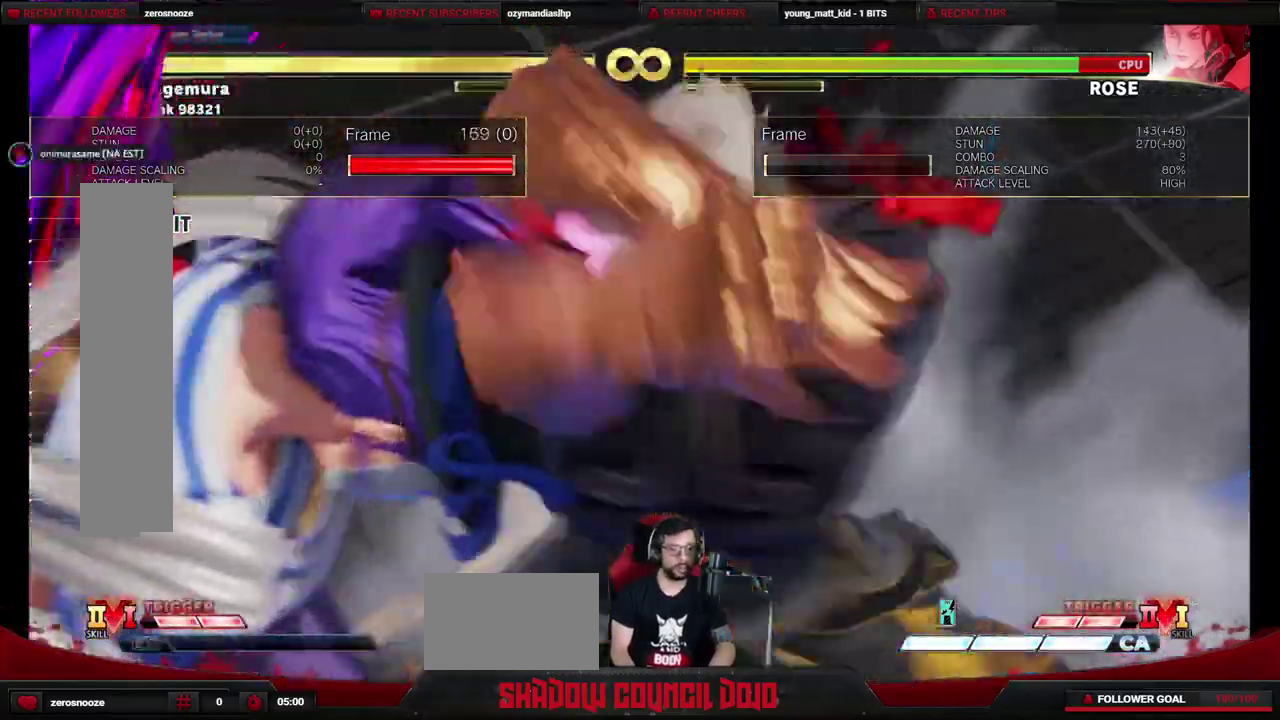
{"dt_ms": 500, "buttons": [], "events": []}
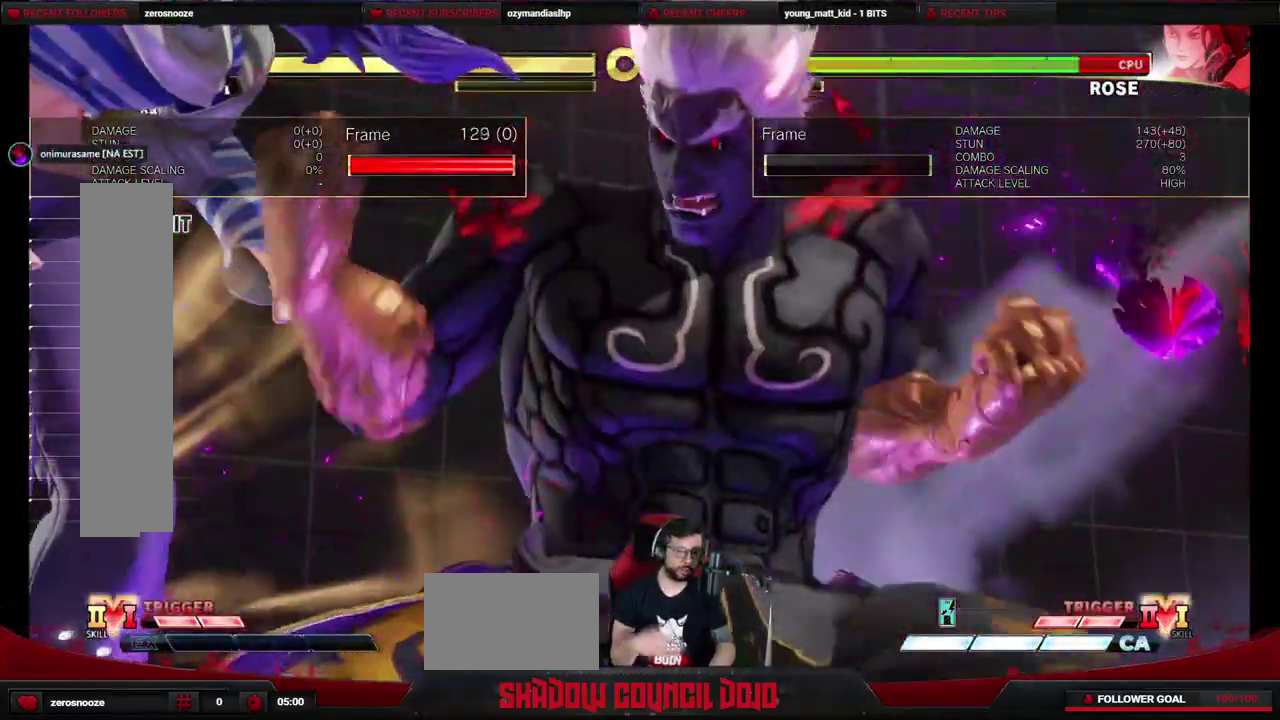
{"dt_ms": 500, "buttons": [], "events": []}
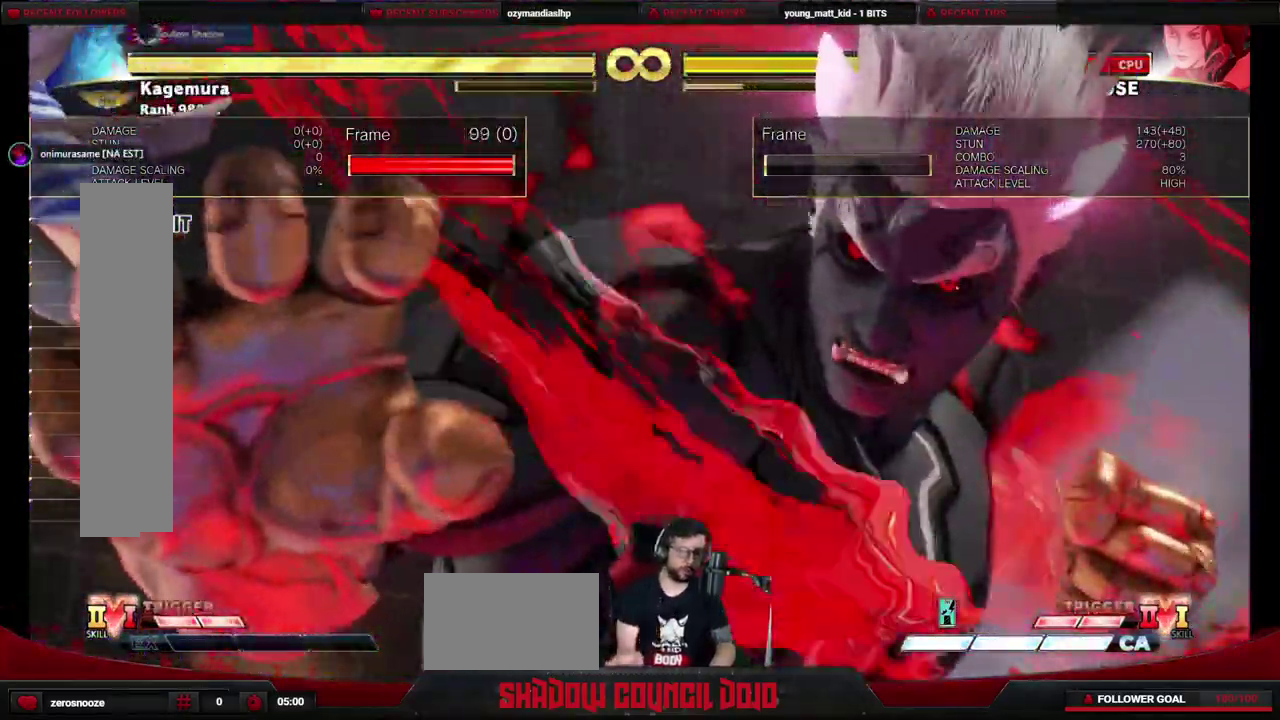
{"dt_ms": 400, "buttons": [], "events": []}
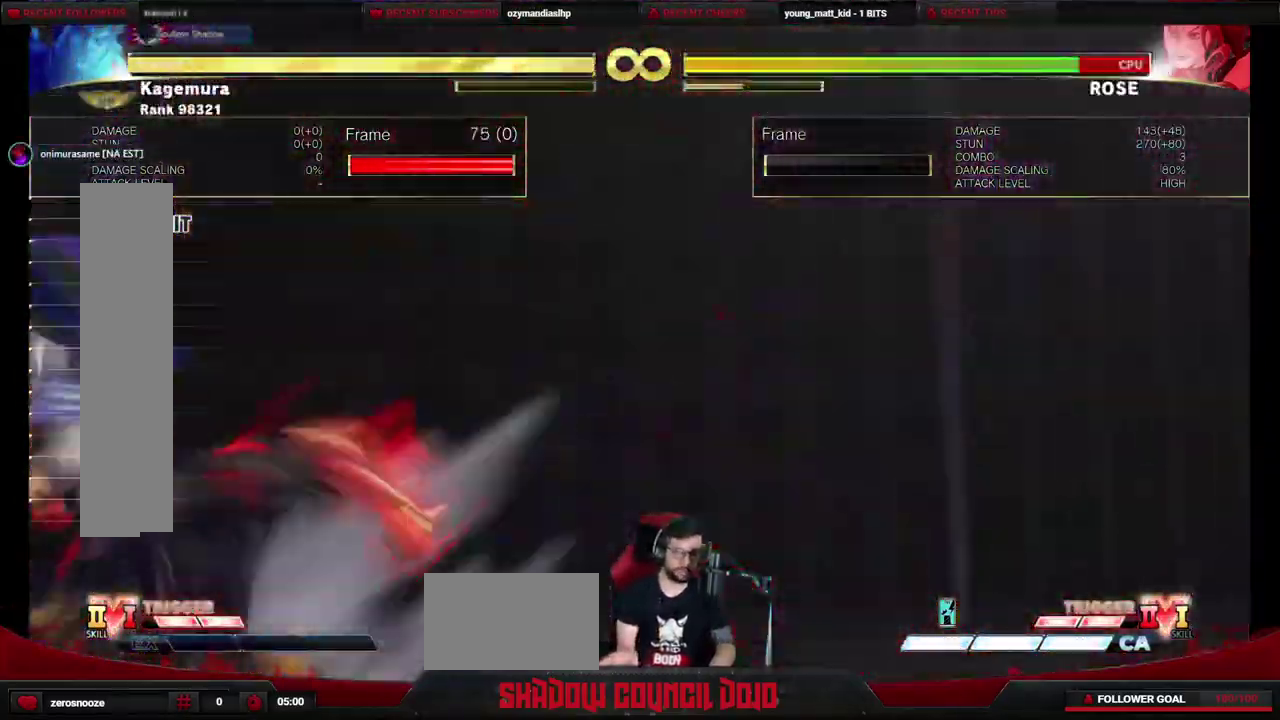
{"dt_ms": 500, "buttons": [], "events": []}
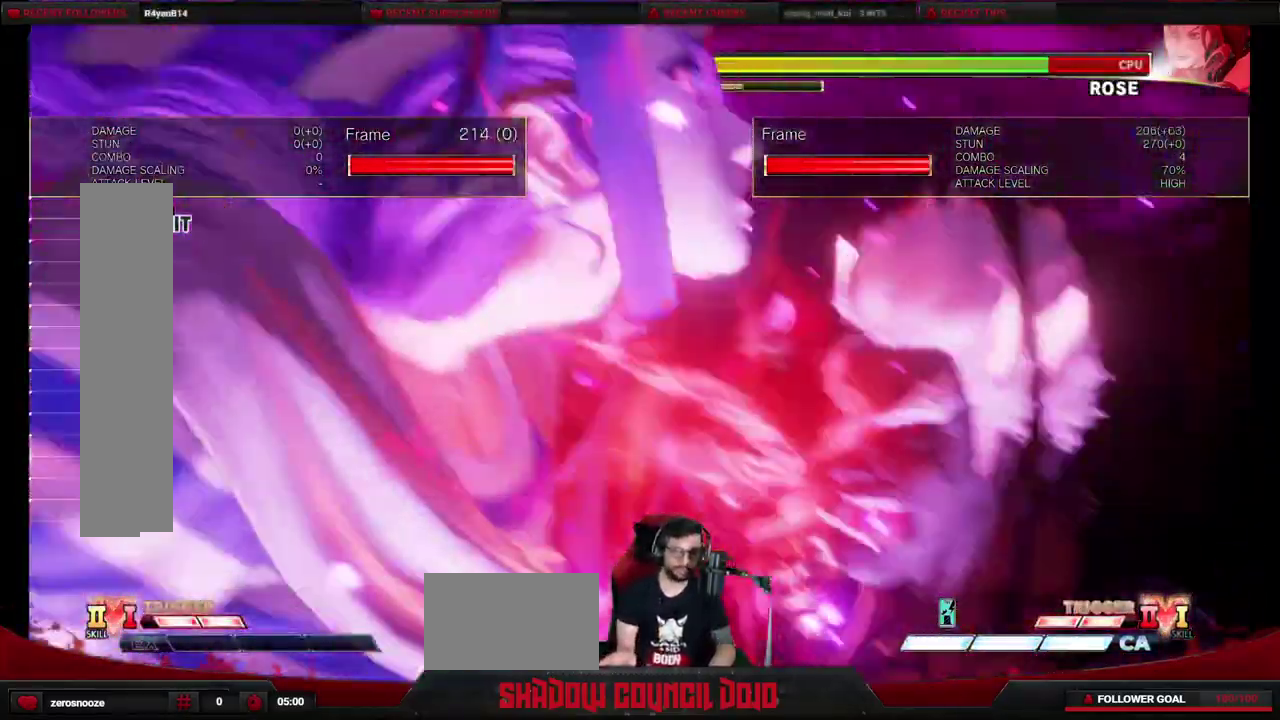
{"dt_ms": 500, "buttons": [], "events": []}
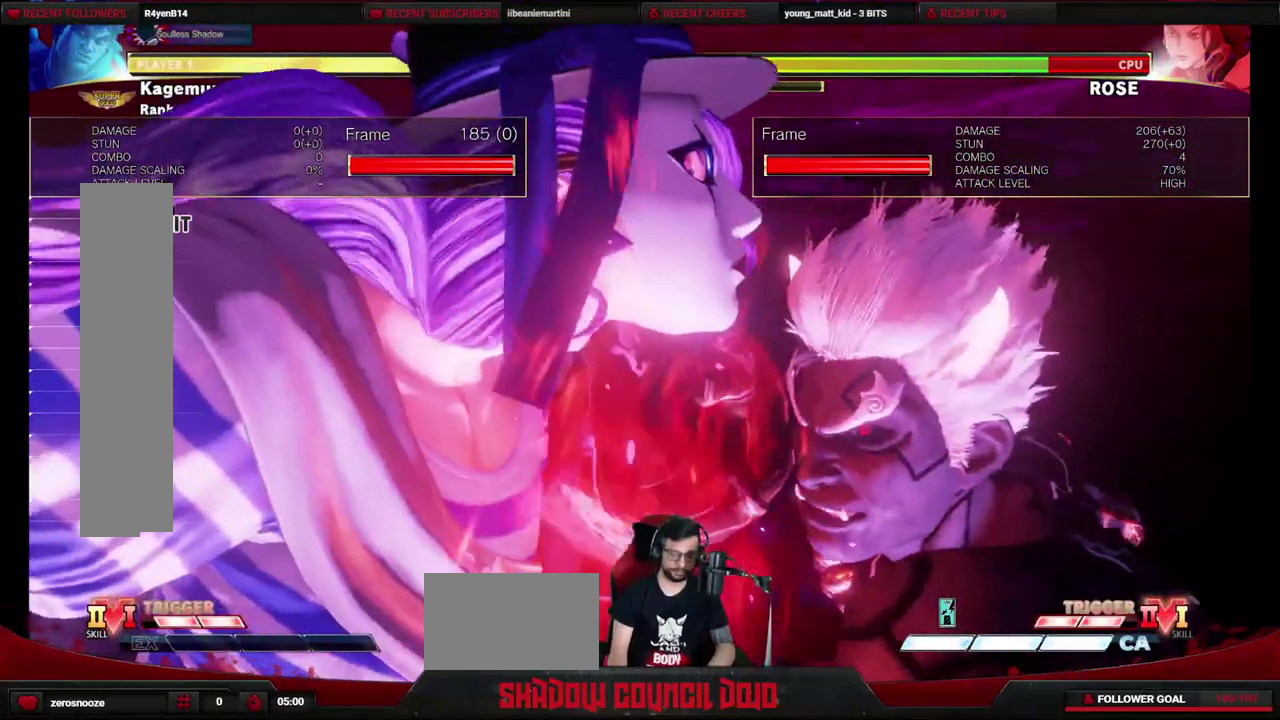
{"dt_ms": 500, "buttons": [], "events": []}
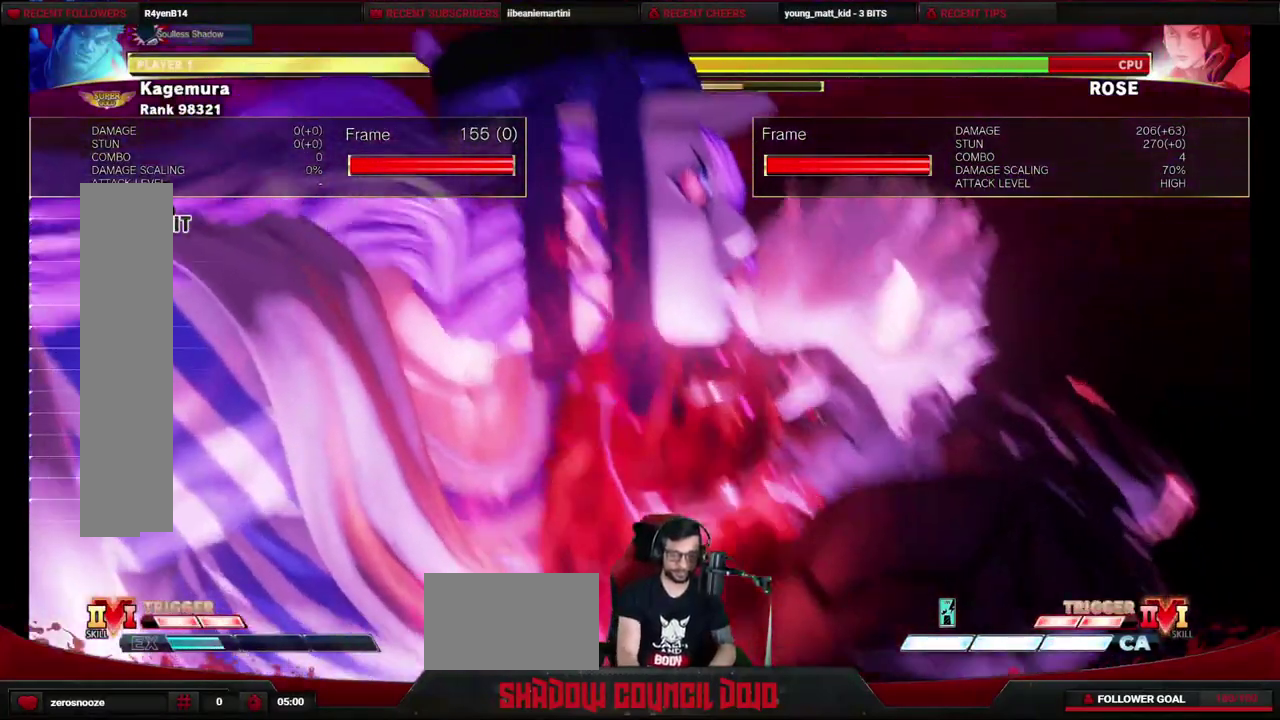
{"dt_ms": 400, "buttons": [], "events": []}
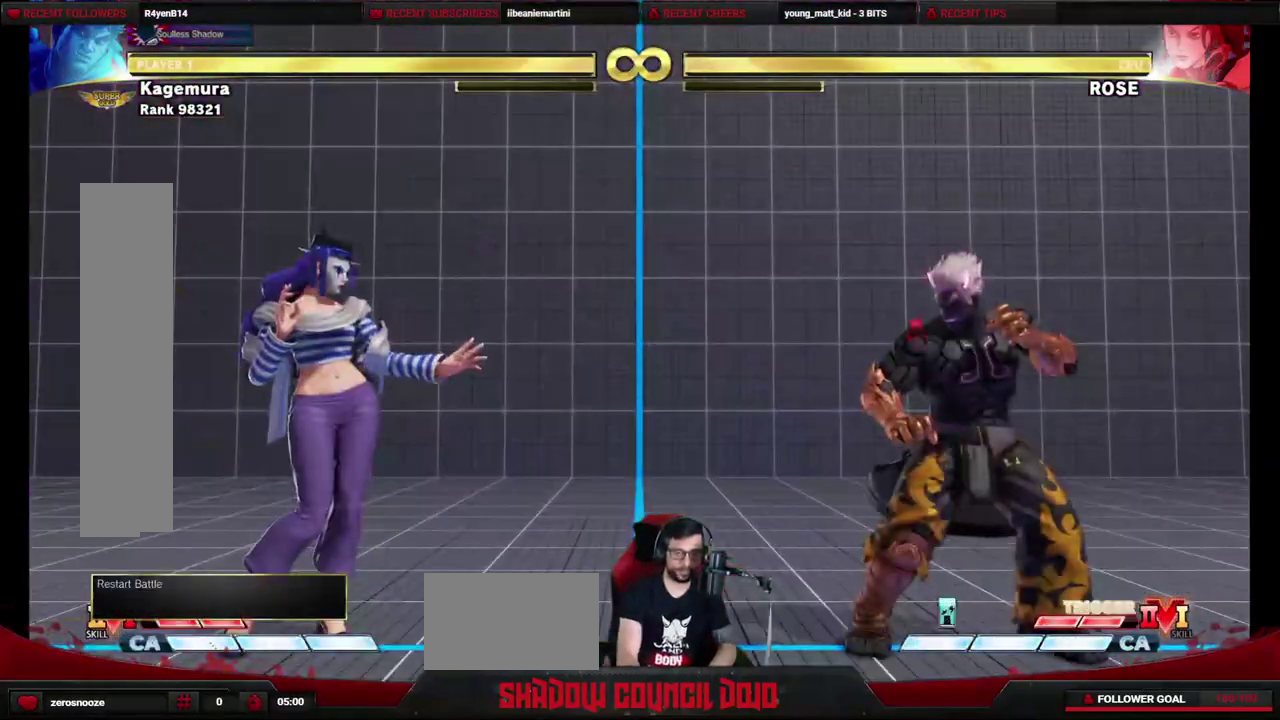
{"dt_ms": 500, "buttons": [], "events": []}
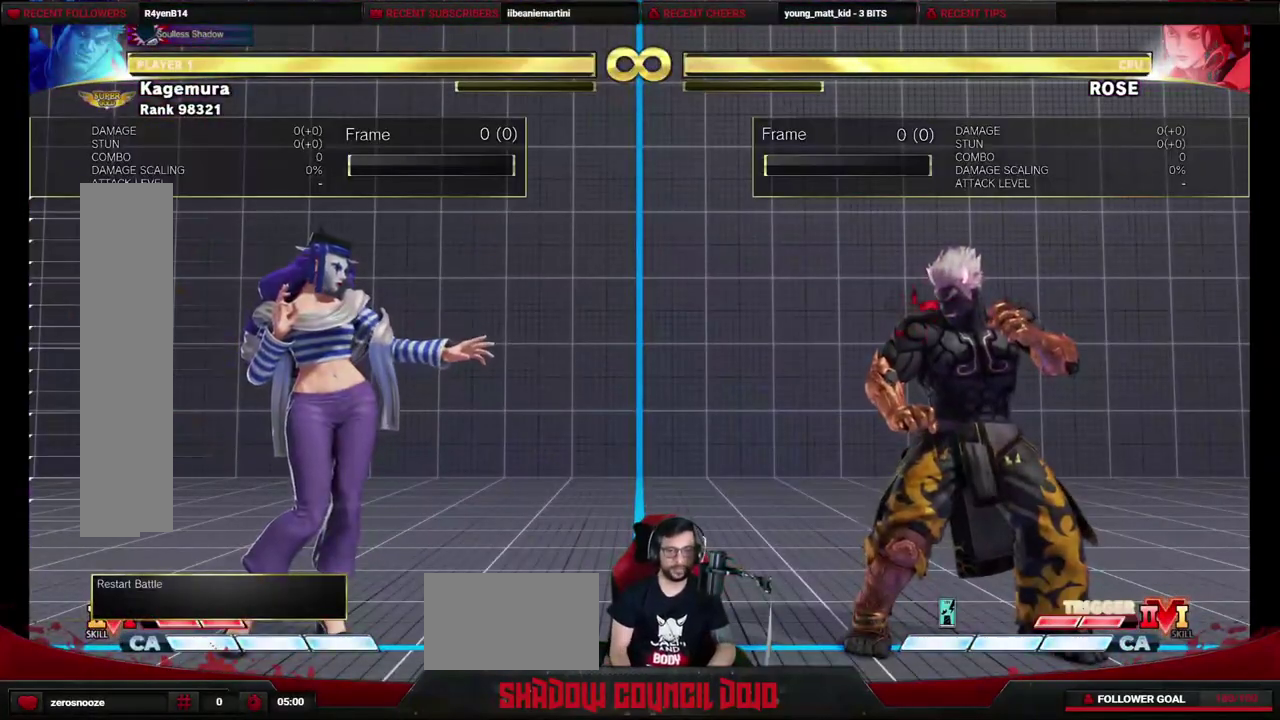
{"dt_ms": 500, "buttons": [], "events": []}
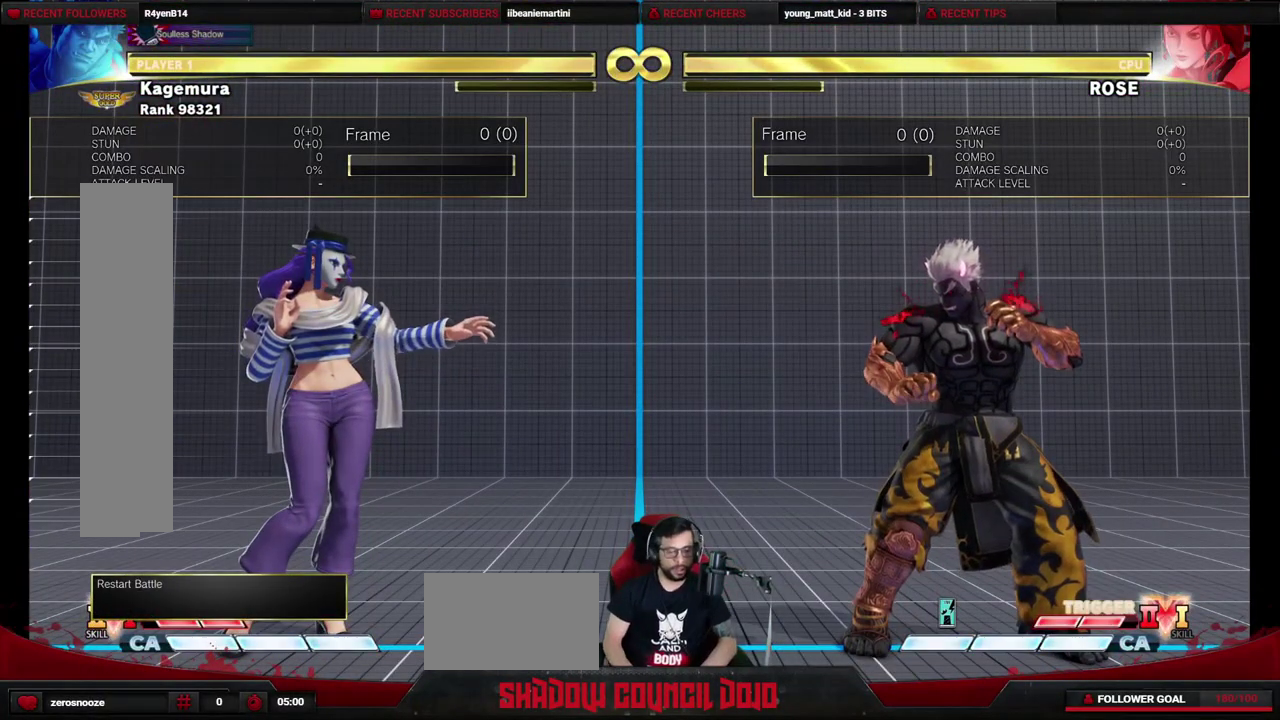
{"dt_ms": 500, "buttons": [], "events": []}
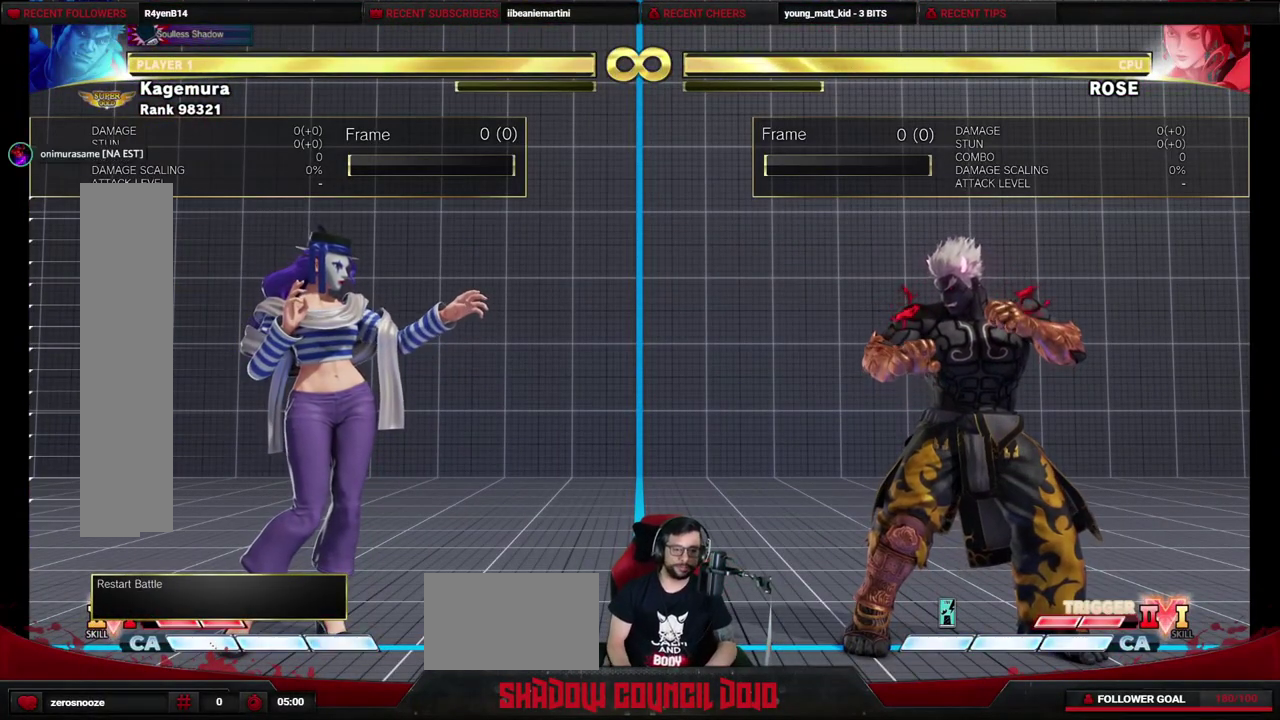
{"dt_ms": 500, "buttons": ["DPAD_LEFT"], "events": [[500, "DPAD_LEFT", "down"]]}
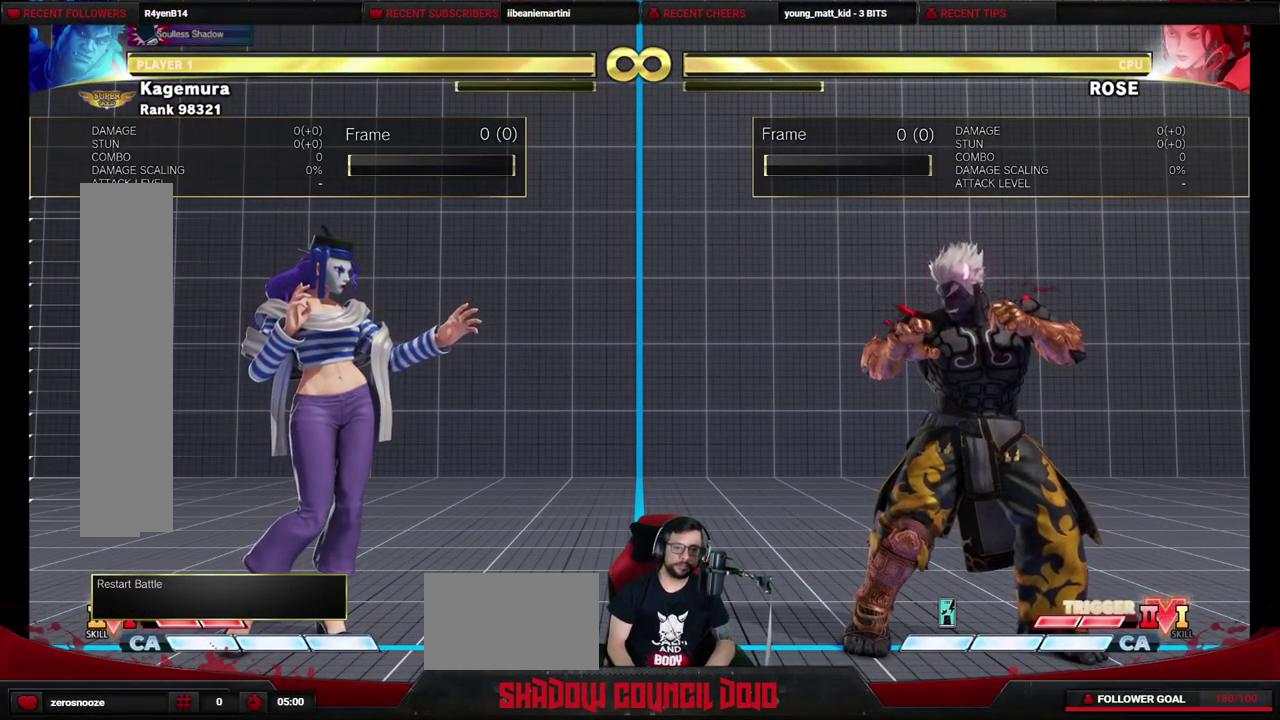
{"dt_ms": 500, "buttons": ["DPAD_LEFT"], "events": []}
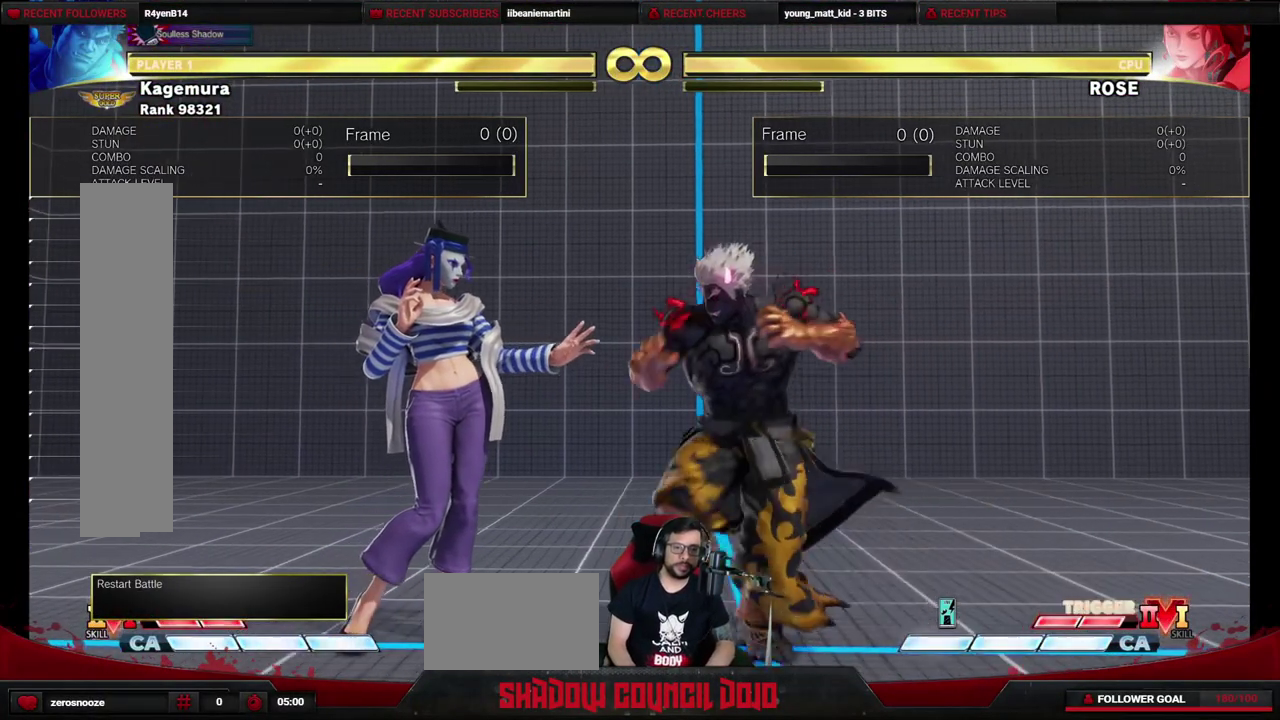
{"dt_ms": 500, "buttons": [], "events": [[67, "DPAD_LEFT", "up"]]}
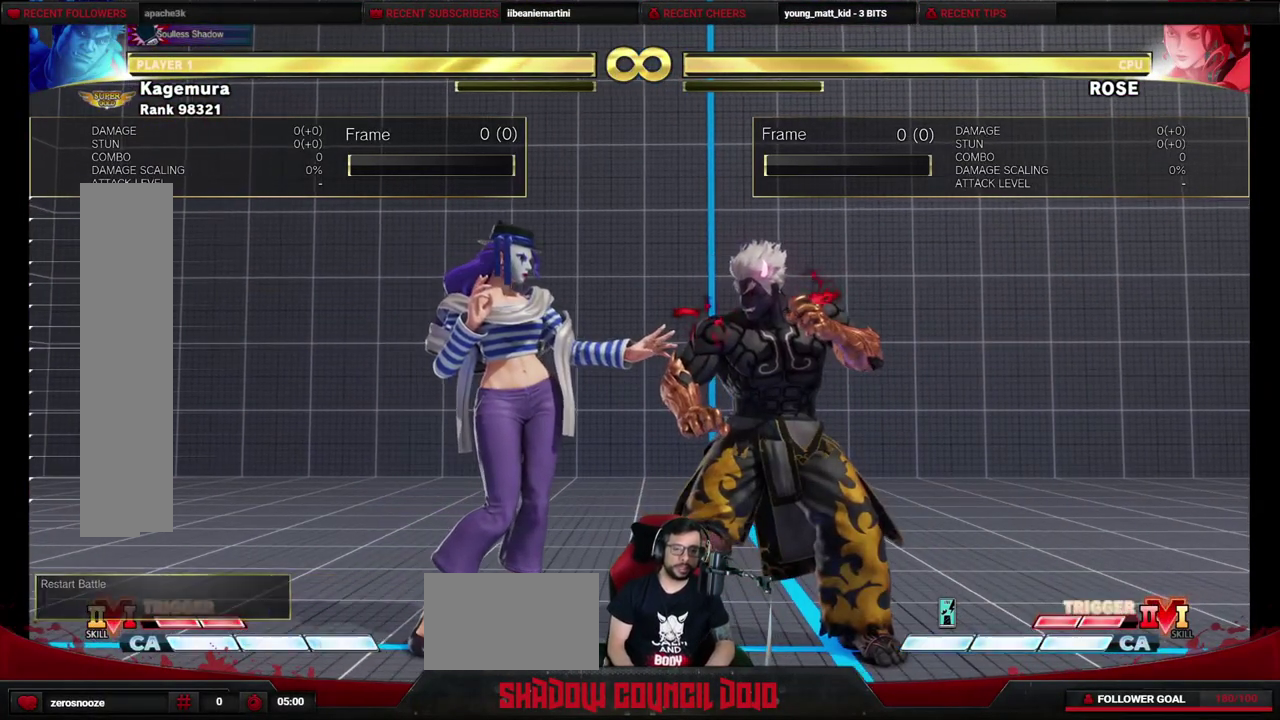
{"dt_ms": 500, "buttons": [], "events": []}
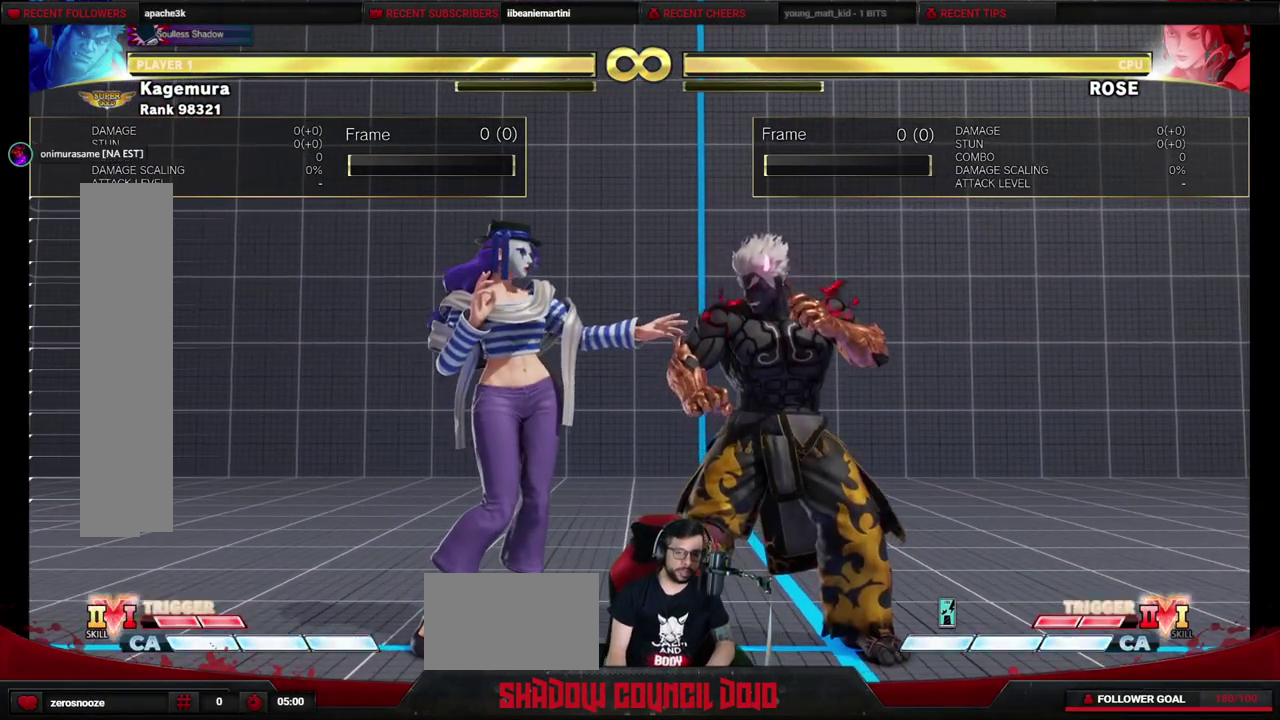
{"dt_ms": 500, "buttons": [], "events": [[183, "START", "down"], [350, "START", "up"]]}
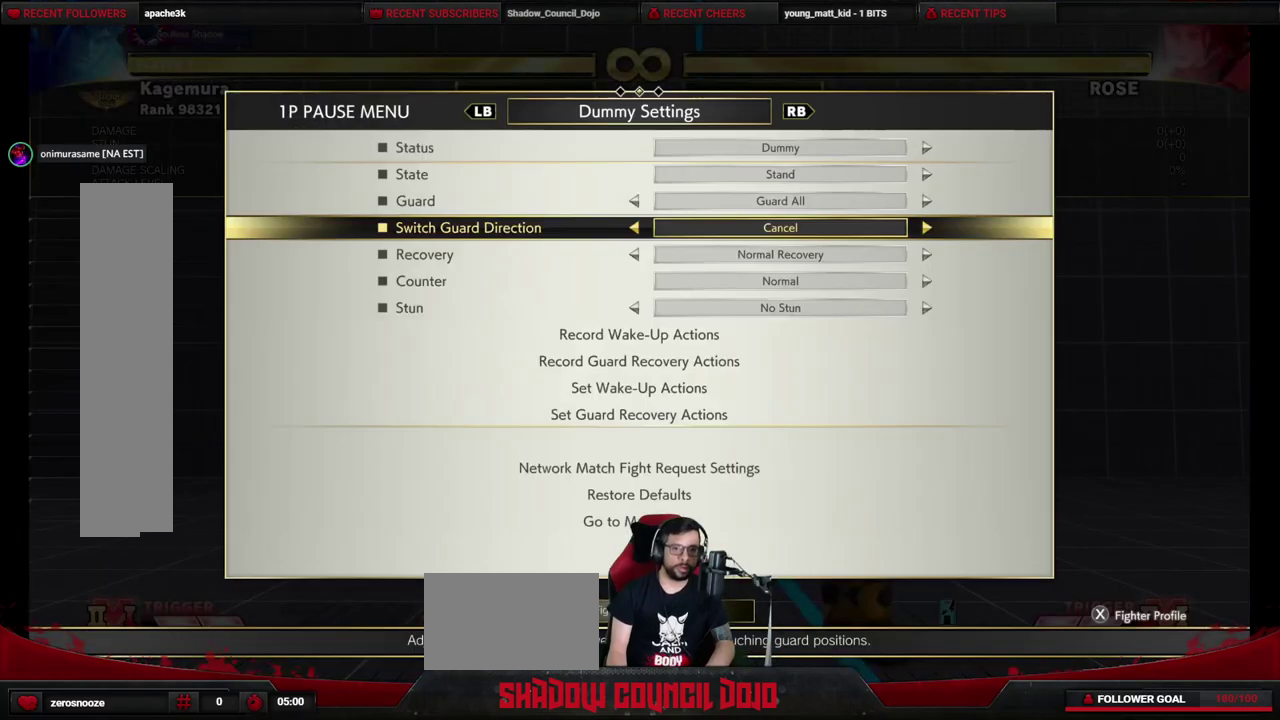
{"dt_ms": 500, "buttons": [], "events": []}
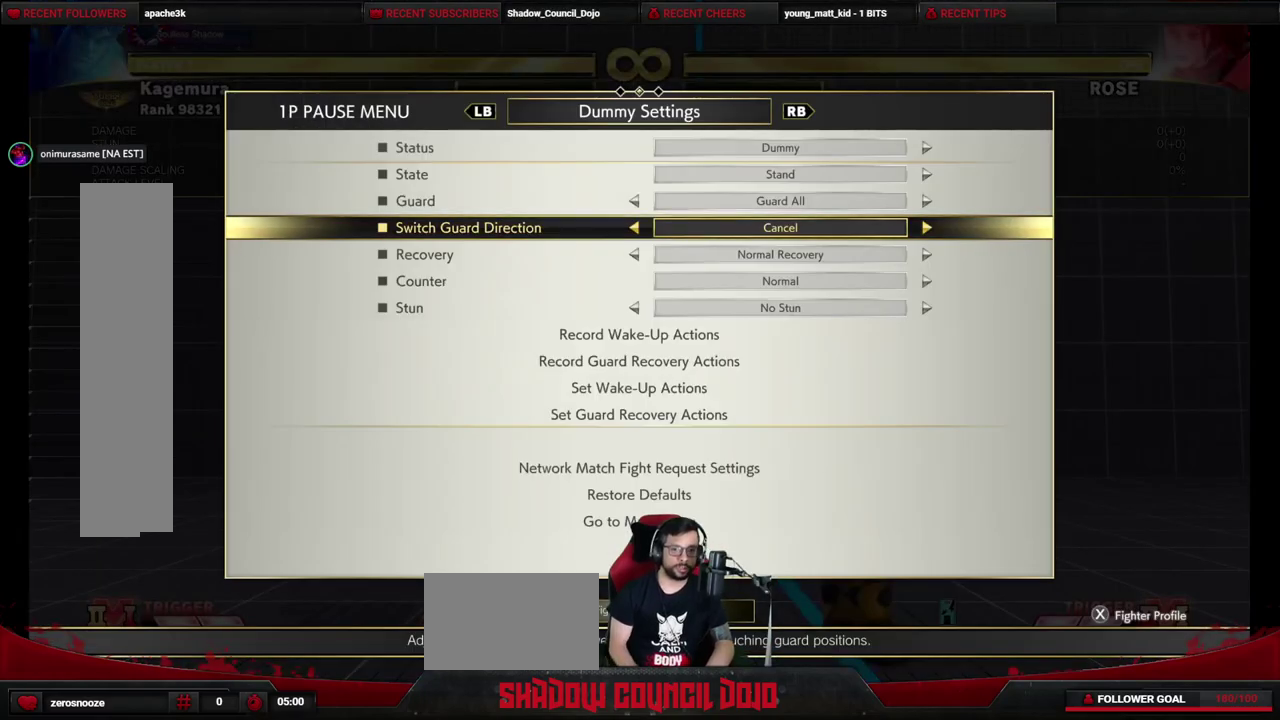
{"dt_ms": 600, "buttons": ["DPAD_UP"], "events": [[583, "DPAD_UP", "down"]]}
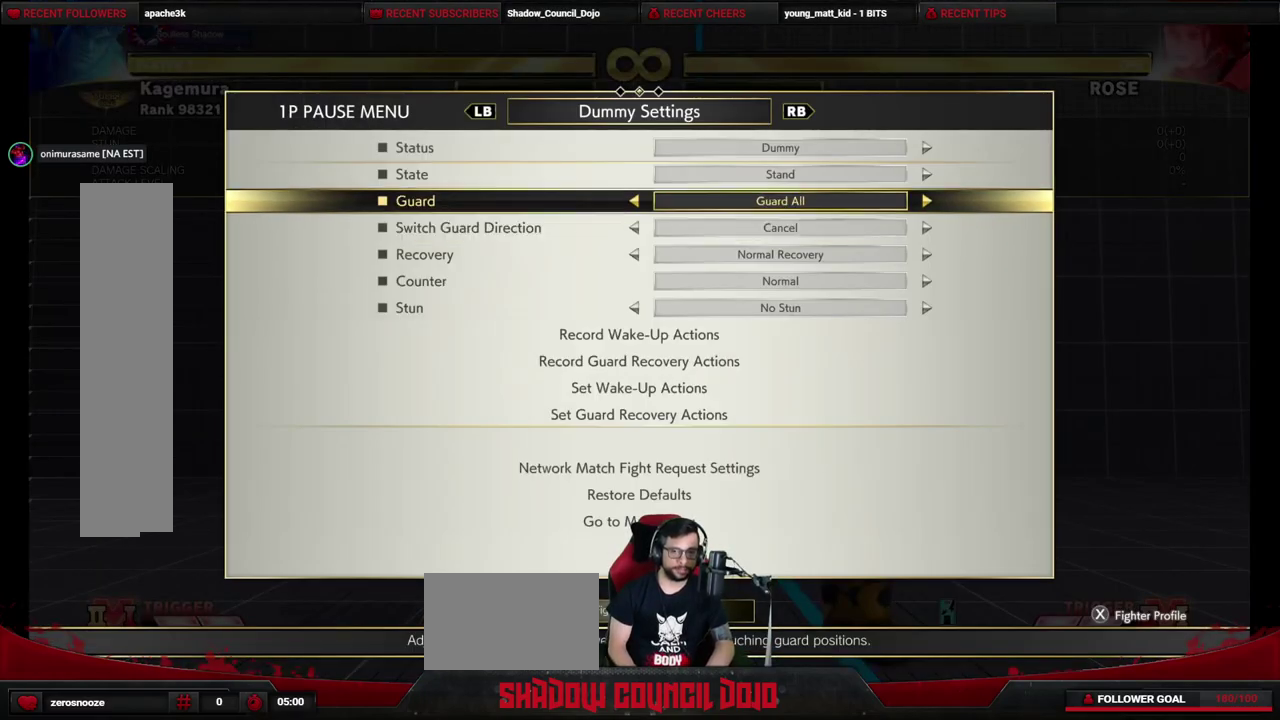
{"dt_ms": 400, "buttons": [], "events": [[133, "DPAD_UP", "up"]]}
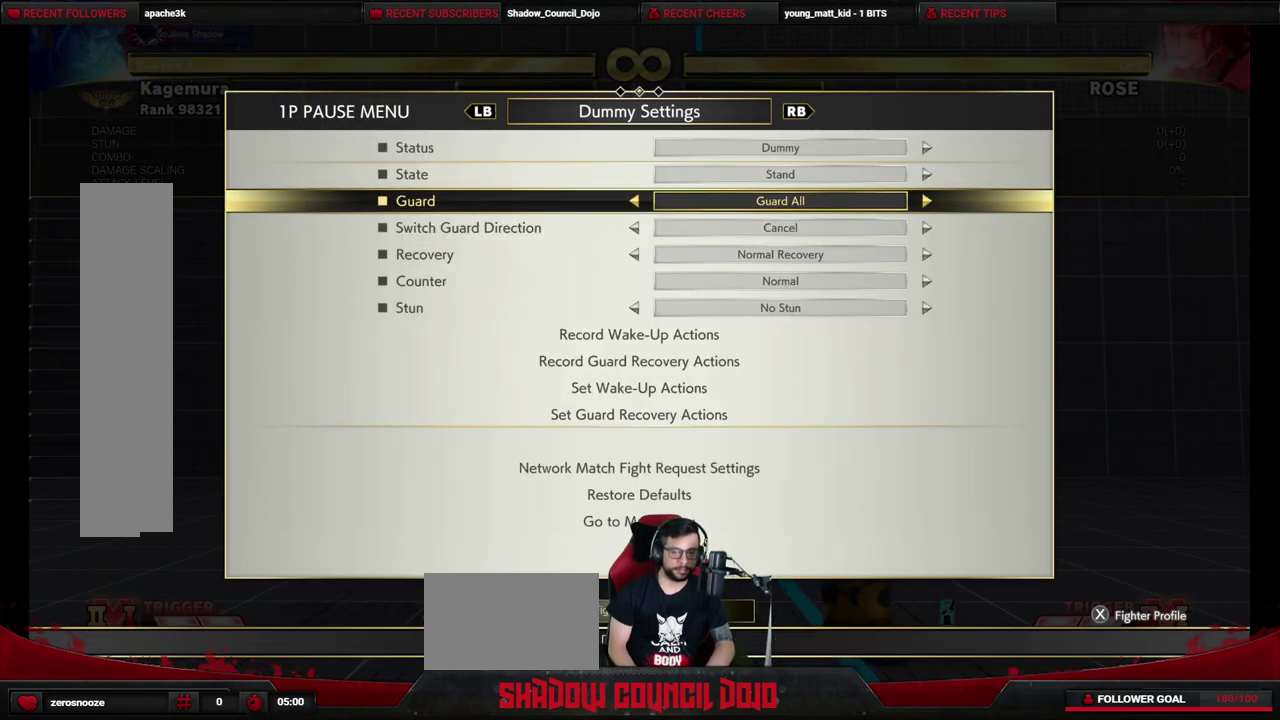
{"dt_ms": 400, "buttons": [], "events": [[67, "DPAD_UP", "down"], [233, "DPAD_UP", "up"], [300, "DPAD_RIGHT", "down"], [367, "DPAD_RIGHT", "up"]]}
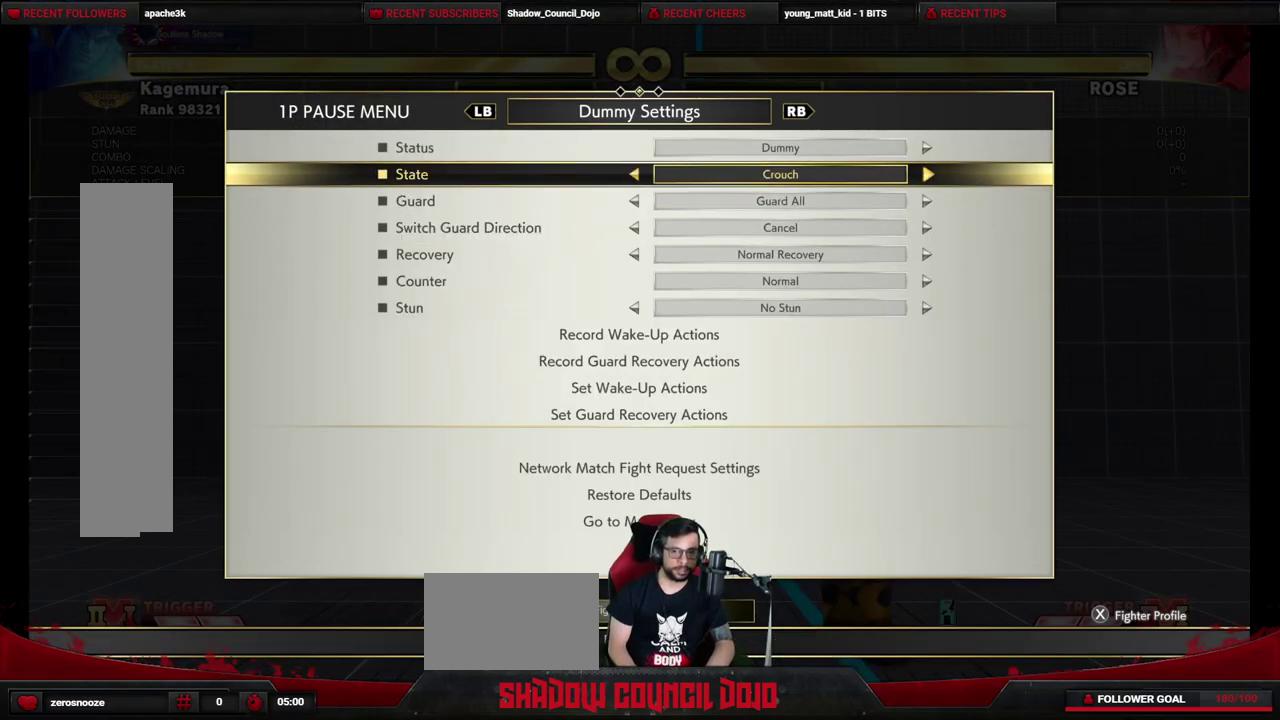
{"dt_ms": 600, "buttons": [], "events": []}
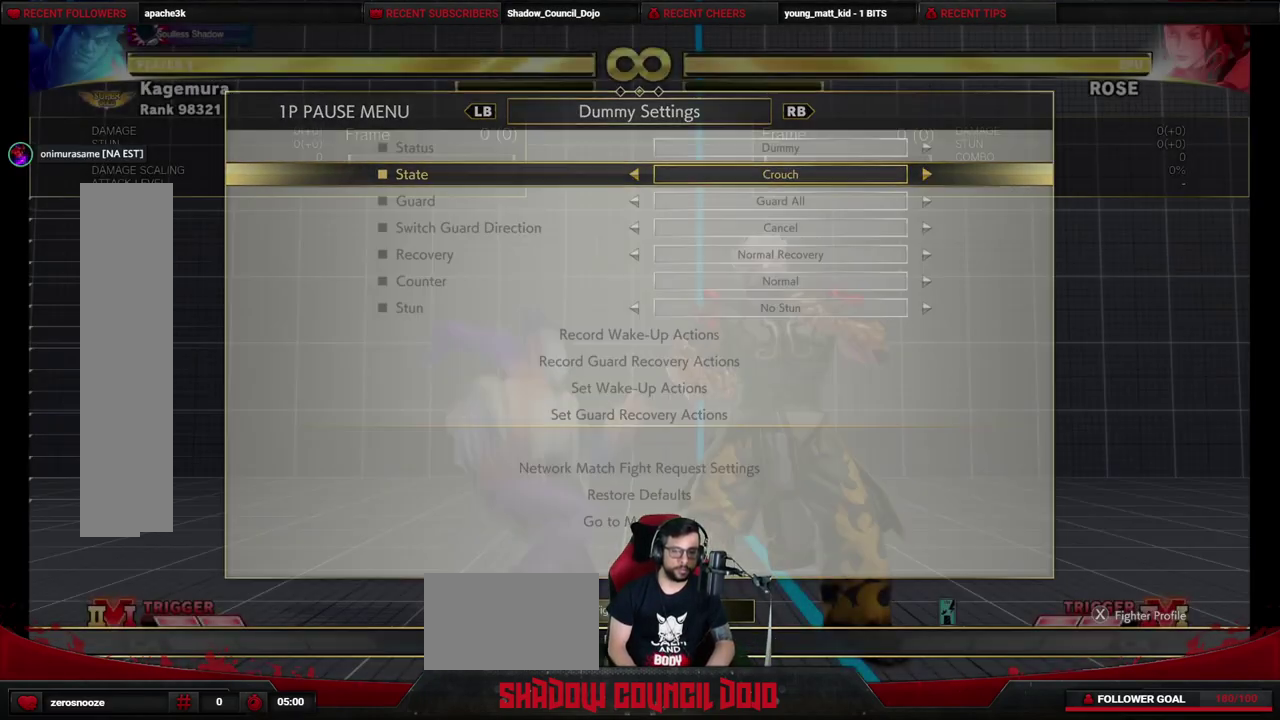
{"dt_ms": 400, "buttons": [], "events": []}
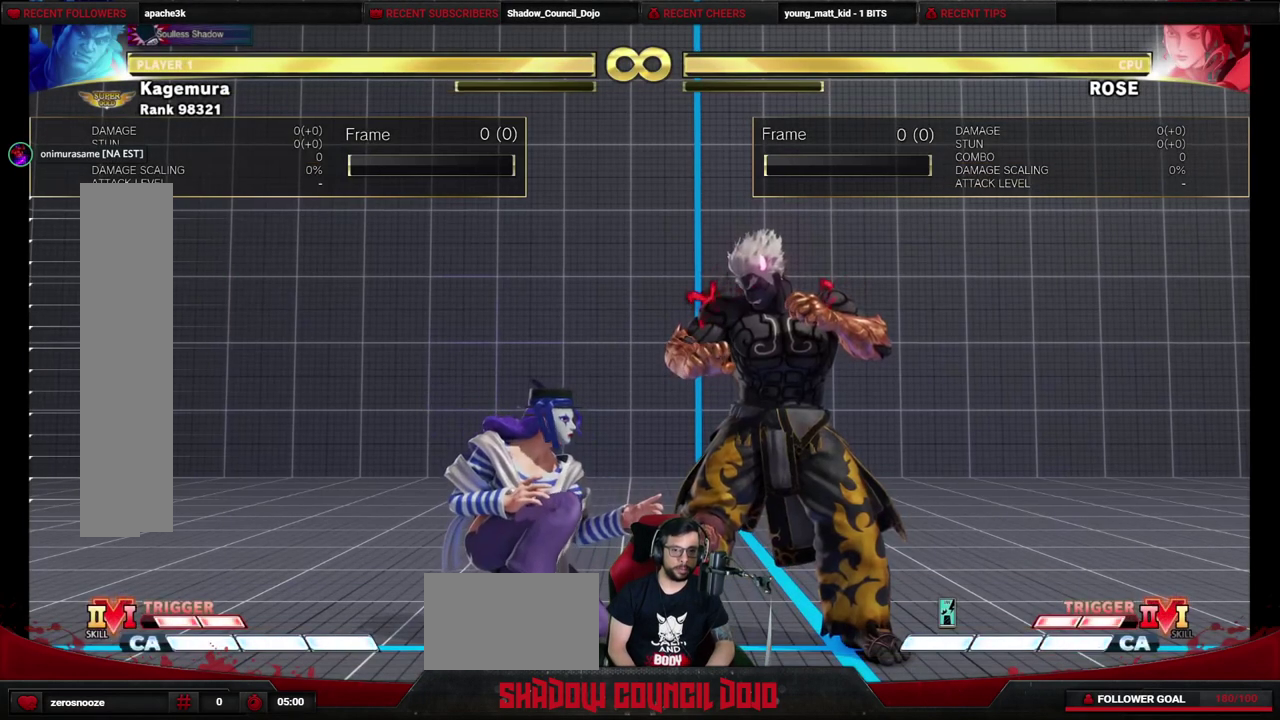
{"dt_ms": 700, "buttons": ["DPAD_RIGHT"], "events": [[417, "DPAD_RIGHT", "down"]]}
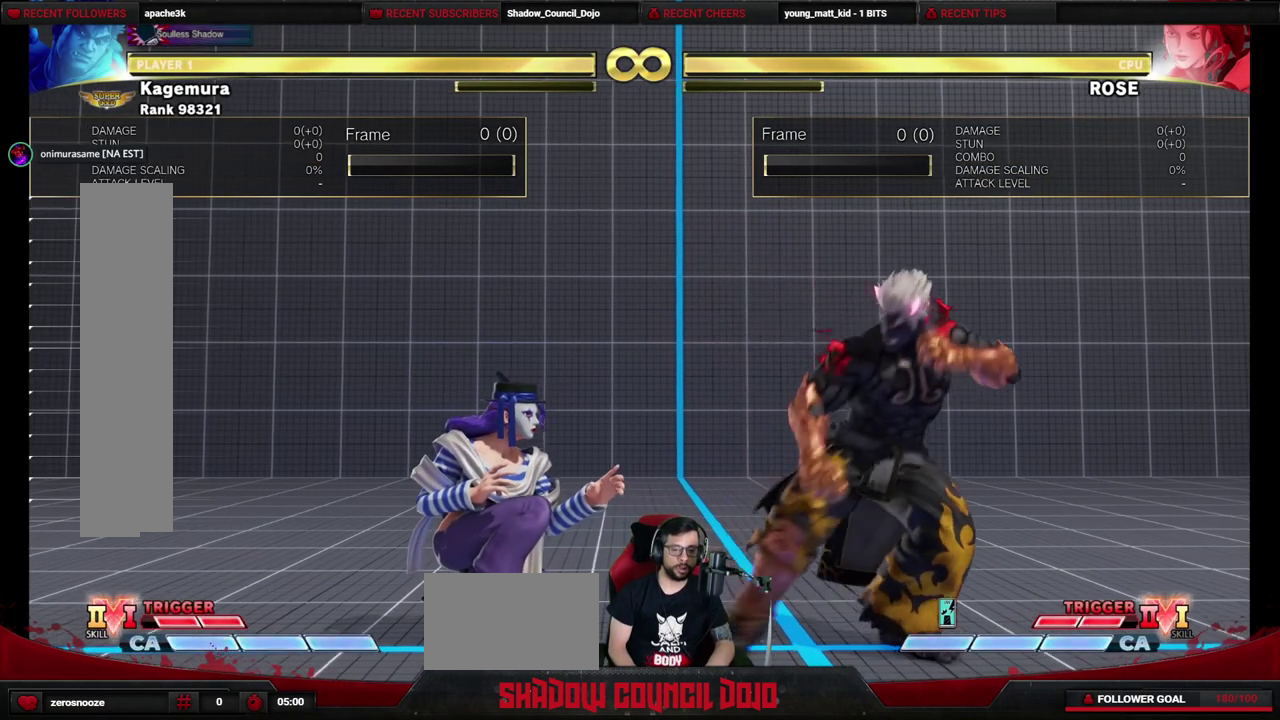
{"dt_ms": 400, "buttons": [], "events": [[167, "DPAD_LEFT", "down"], [167, "DPAD_RIGHT", "up"], [233, "DPAD_LEFT", "up"]]}
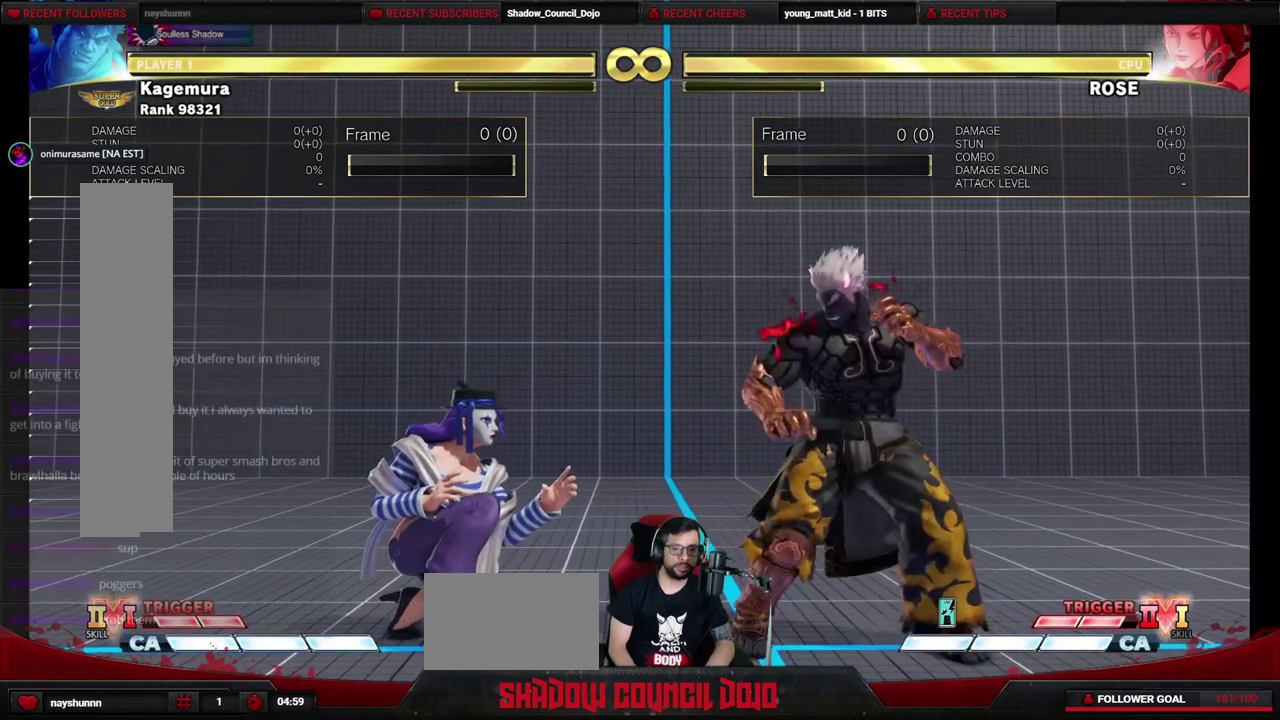
{"dt_ms": 500, "buttons": ["TRIANGLE"], "events": [[33, "DPAD_LEFT", "down"], [317, "DPAD_LEFT", "up"], [467, "TRIANGLE", "down"]]}
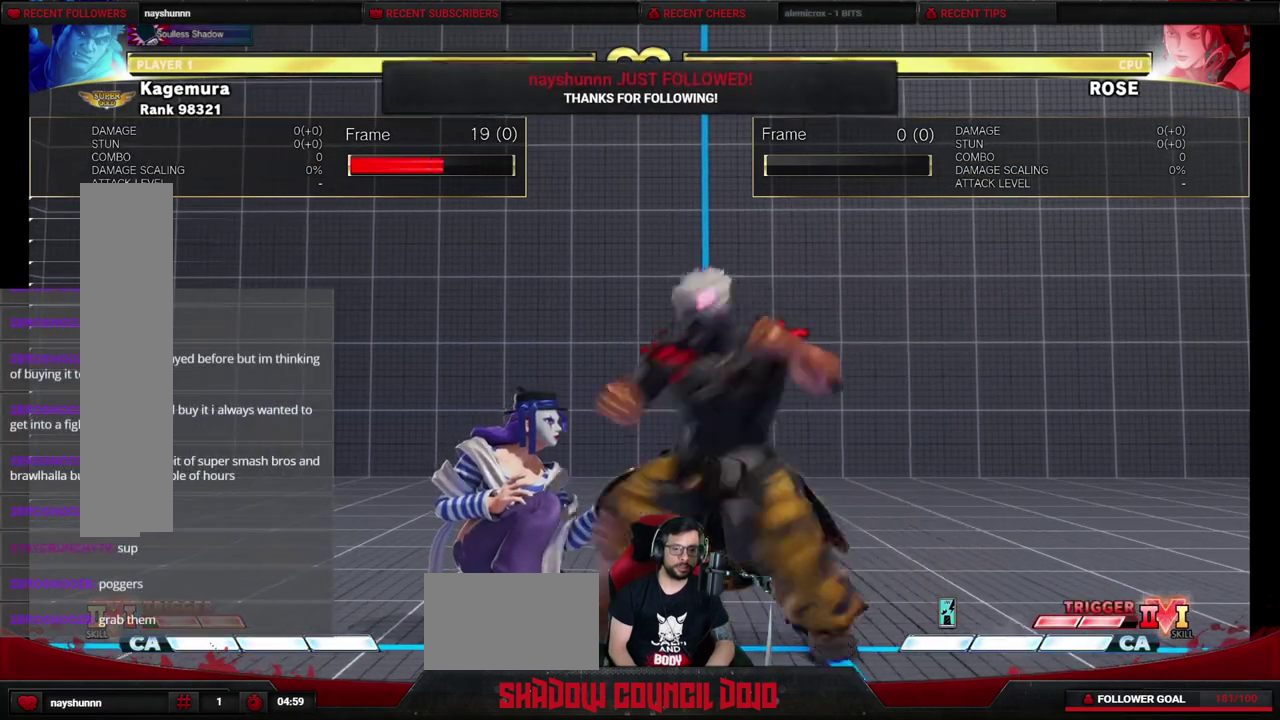
{"dt_ms": 500, "buttons": [], "events": [[67, "TRIANGLE", "up"]]}